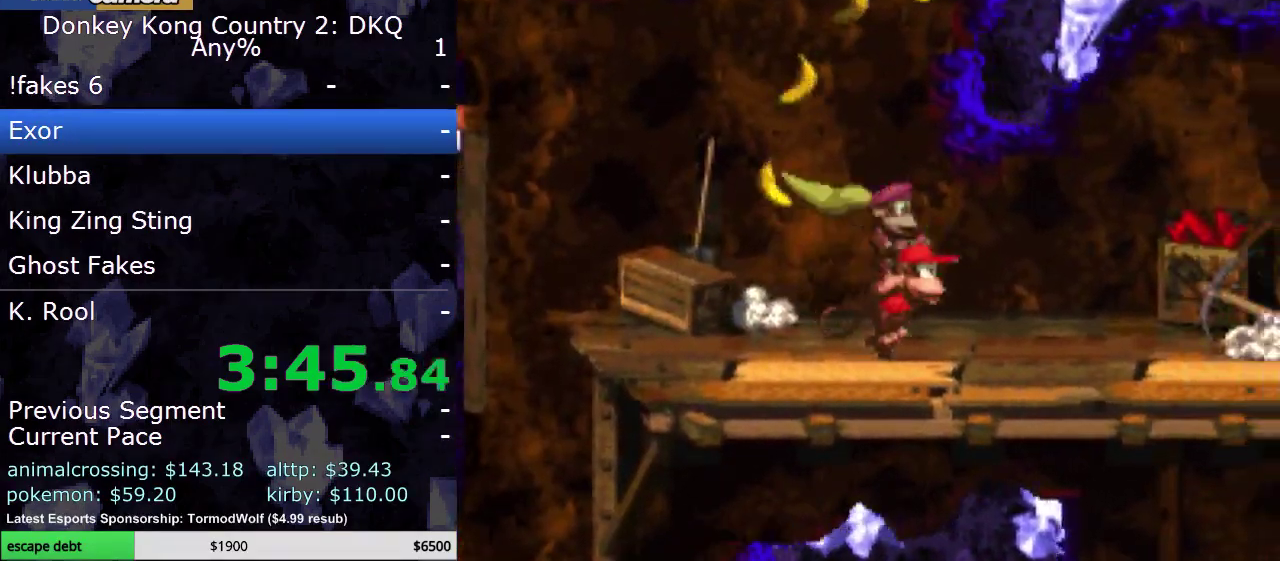
Gameplay with a controller (Nintendo layout); each line is a JSON object with the inputs held at the frame after it. "events" lists button and stick changes between this image and that frame as [ms after this image, input, new state], when the widget could be followed in between. Not read: L3 R3.
{"buttons": ["B", "Y", "DPAD_DOWN", "DPAD_RIGHT"], "events": [[150, "B", "down"], [217, "DPAD_RIGHT", "down"], [483, "DPAD_DOWN", "down"], [483, "Y", "down"]]}
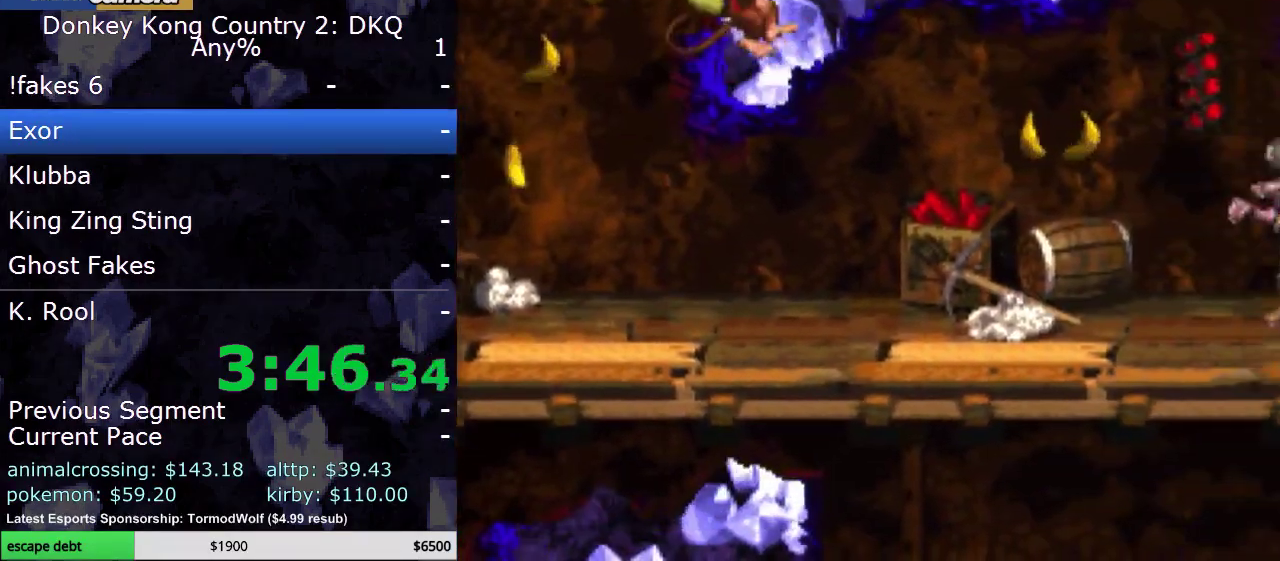
{"buttons": ["Y", "DPAD_RIGHT"], "events": [[300, "B", "up"], [483, "DPAD_DOWN", "up"]]}
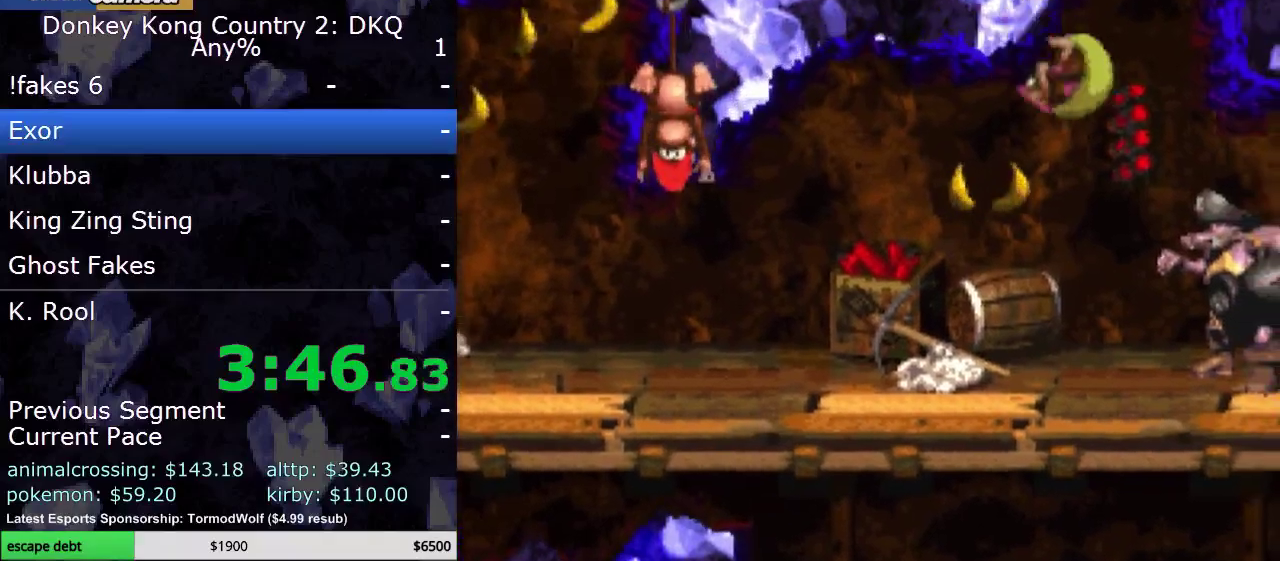
{"buttons": ["B", "Y", "DPAD_UP"], "events": [[50, "DPAD_RIGHT", "up"], [233, "B", "down"], [450, "DPAD_UP", "down"]]}
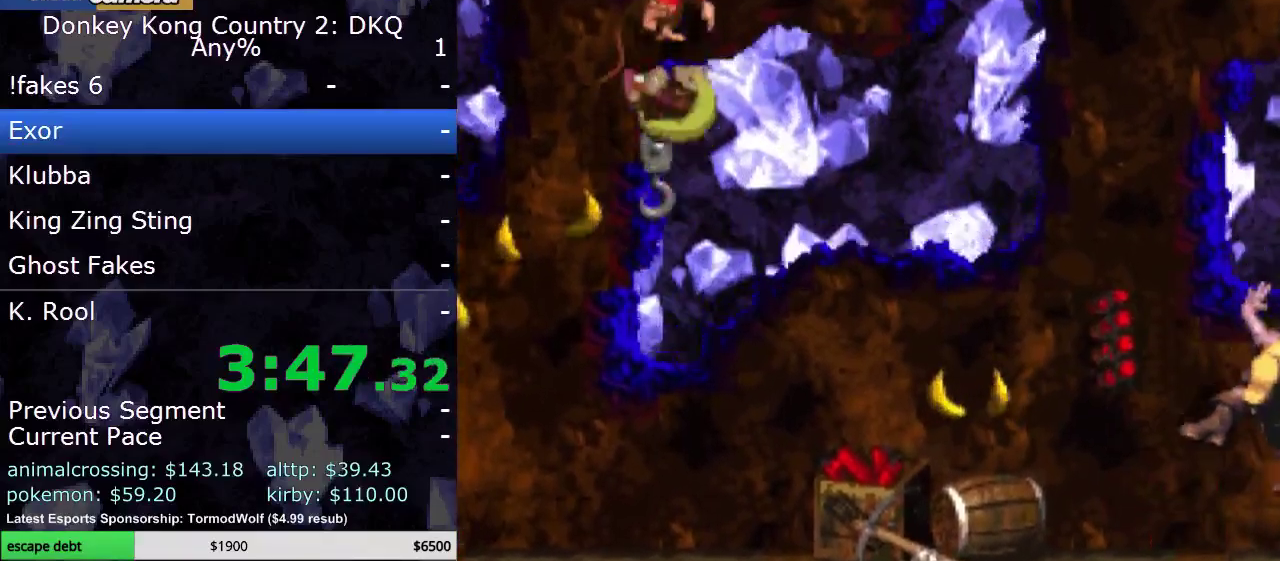
{"buttons": ["B", "DPAD_UP", "DPAD_LEFT"], "events": [[17, "Y", "up"], [83, "B", "up"], [83, "DPAD_LEFT", "down"], [150, "B", "down"], [267, "DPAD_LEFT", "up"], [450, "DPAD_LEFT", "down"]]}
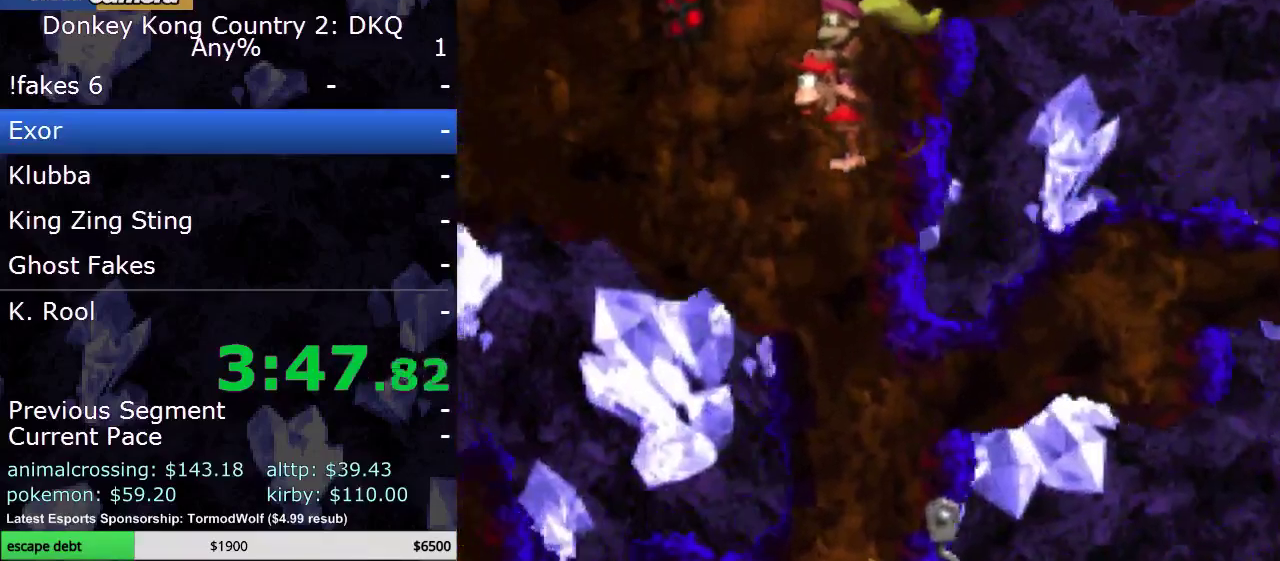
{"buttons": ["B", "Y", "DPAD_UP", "DPAD_LEFT"], "events": [[117, "Y", "down"]]}
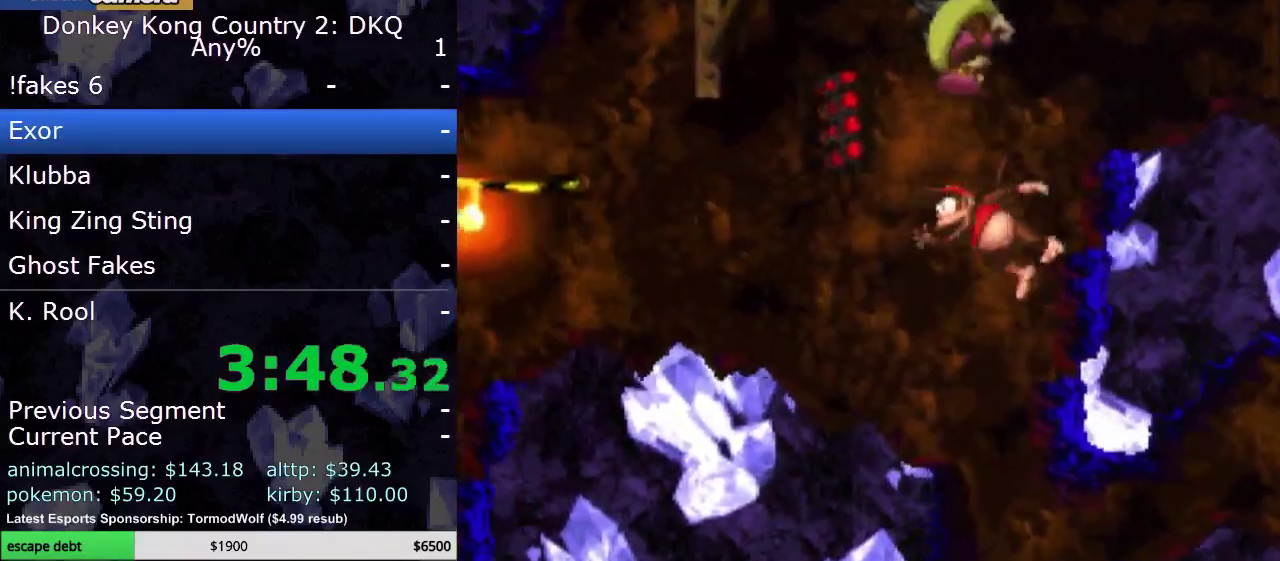
{"buttons": ["B", "Y", "DPAD_UP", "DPAD_RIGHT"], "events": [[333, "DPAD_LEFT", "up"], [367, "DPAD_RIGHT", "down"]]}
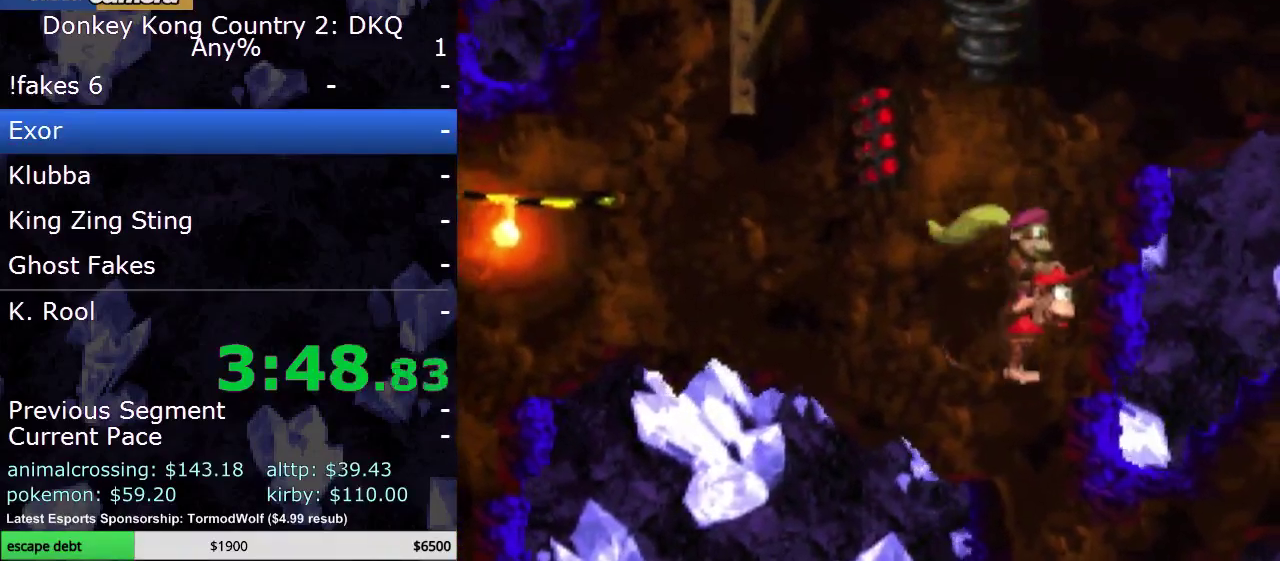
{"buttons": ["A"], "events": [[83, "B", "up"], [83, "DPAD_UP", "up"], [233, "DPAD_UP", "down"], [300, "Y", "up"], [400, "A", "down"], [483, "DPAD_RIGHT", "up"], [483, "DPAD_UP", "up"]]}
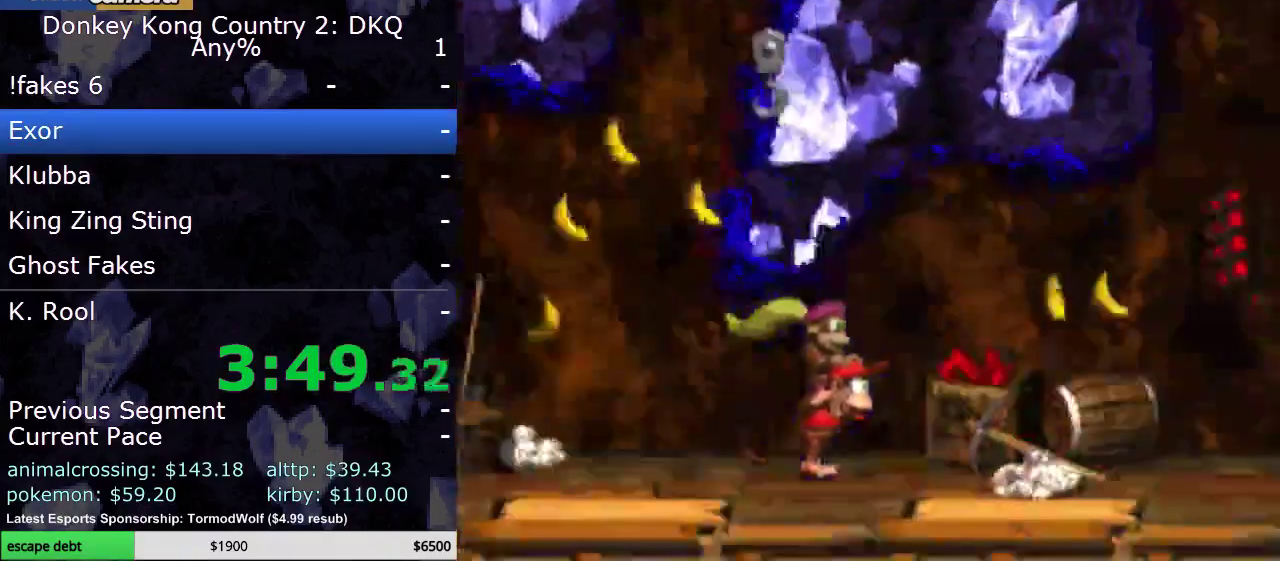
{"buttons": ["Y", "DPAD_RIGHT"], "events": [[17, "A", "up"], [133, "A", "down"], [167, "DPAD_RIGHT", "down"], [233, "A", "up"], [300, "A", "down"], [383, "A", "up"], [450, "Y", "down"]]}
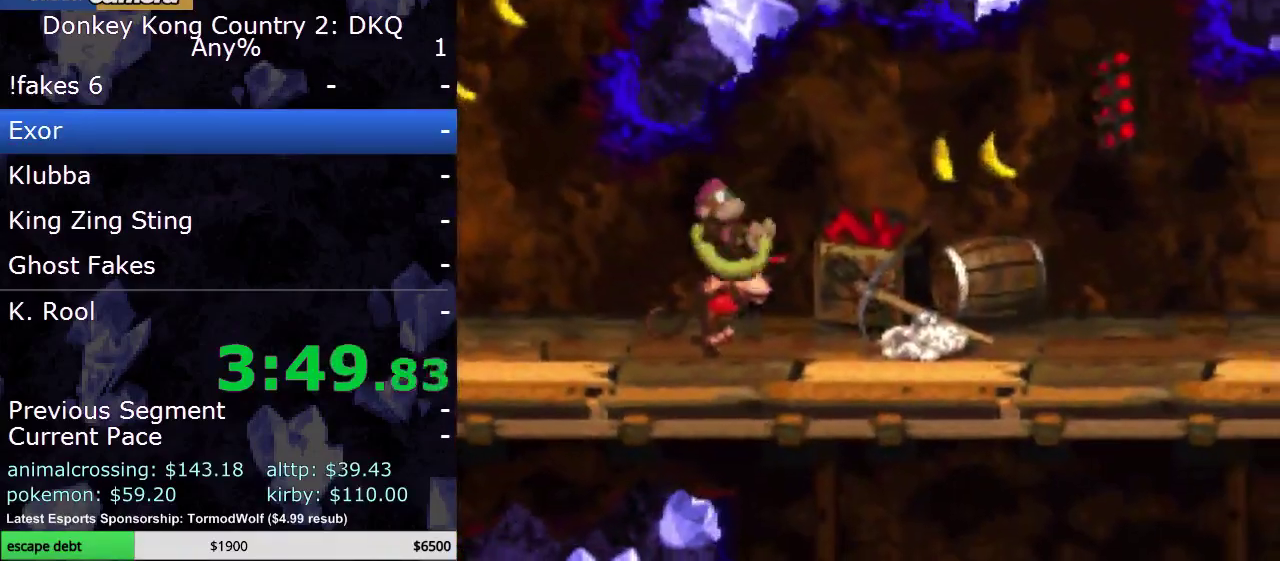
{"buttons": ["B", "Y", "DPAD_UP", "DPAD_LEFT"], "events": [[283, "DPAD_LEFT", "down"], [283, "DPAD_RIGHT", "up"], [283, "DPAD_UP", "down"], [350, "DPAD_UP", "up"], [433, "B", "down"], [467, "DPAD_UP", "down"]]}
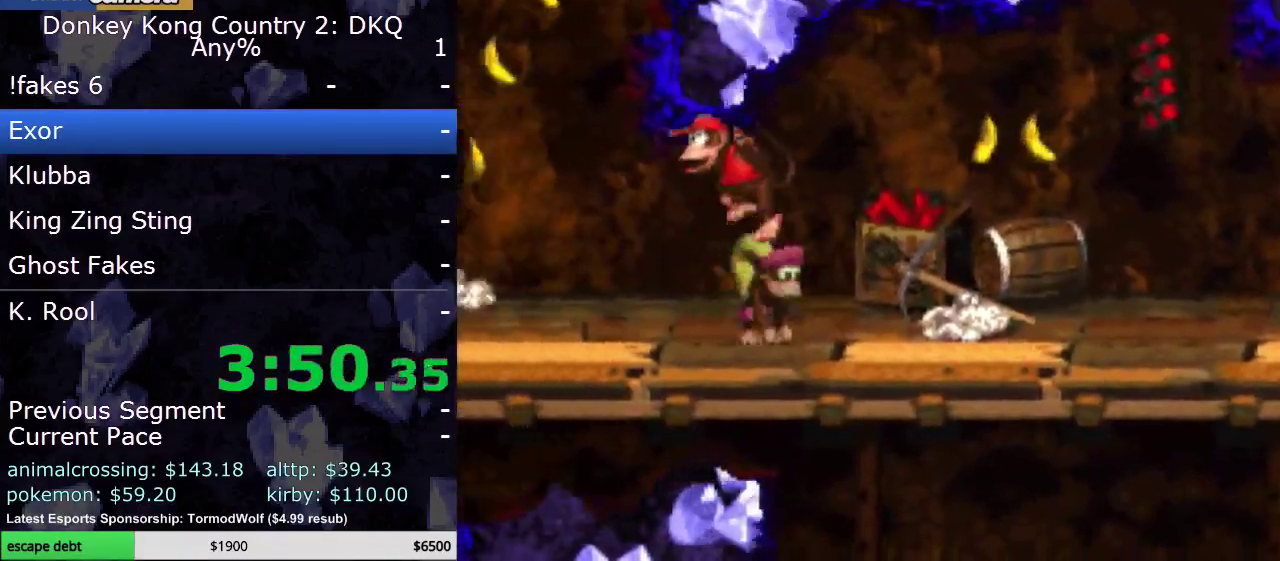
{"buttons": ["B", "Y", "DPAD_RIGHT"], "events": [[183, "DPAD_LEFT", "up"], [217, "B", "up"], [217, "DPAD_RIGHT", "down"], [250, "DPAD_UP", "up"], [400, "B", "down"]]}
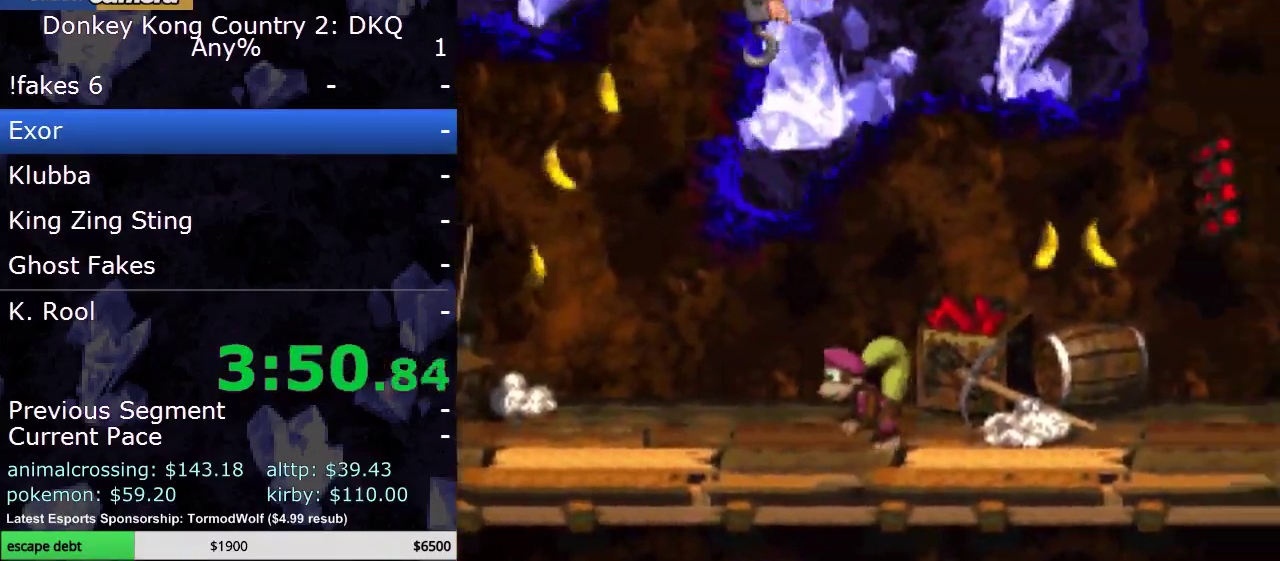
{"buttons": ["Y", "DPAD_RIGHT"], "events": [[467, "B", "up"]]}
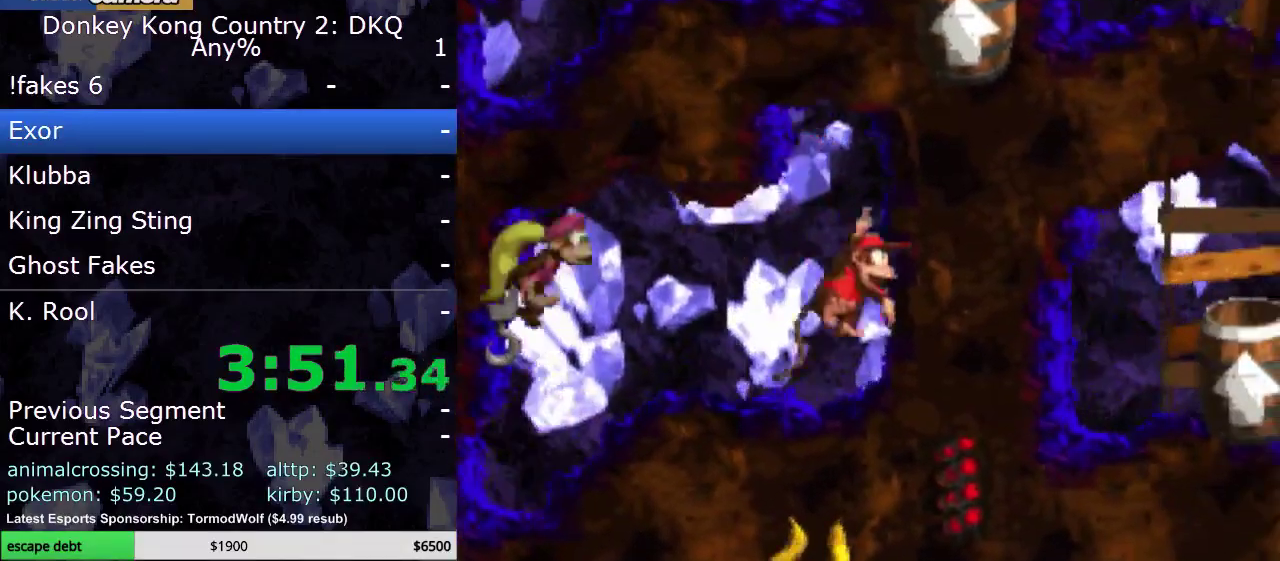
{"buttons": ["Y", "DPAD_RIGHT"], "events": [[333, "B", "down"], [467, "B", "up"]]}
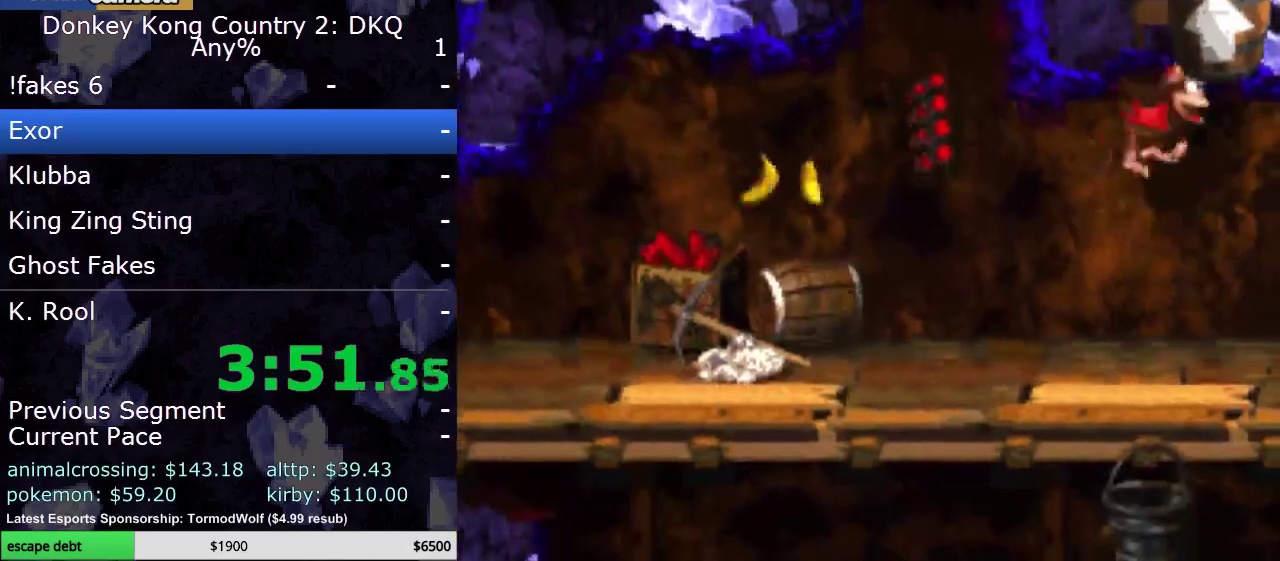
{"buttons": ["B", "Y", "DPAD_UP", "DPAD_LEFT"], "events": [[150, "B", "down"], [217, "DPAD_UP", "down"], [250, "DPAD_RIGHT", "up"], [333, "DPAD_LEFT", "down"]]}
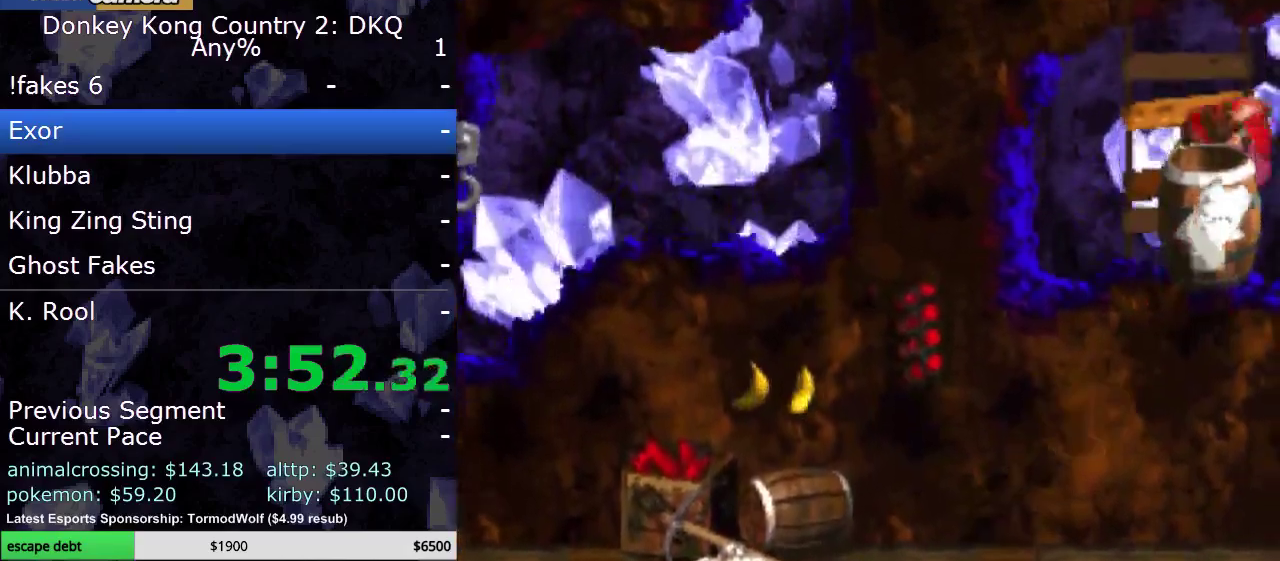
{"buttons": ["B", "Y", "DPAD_LEFT"], "events": [[33, "DPAD_UP", "up"]]}
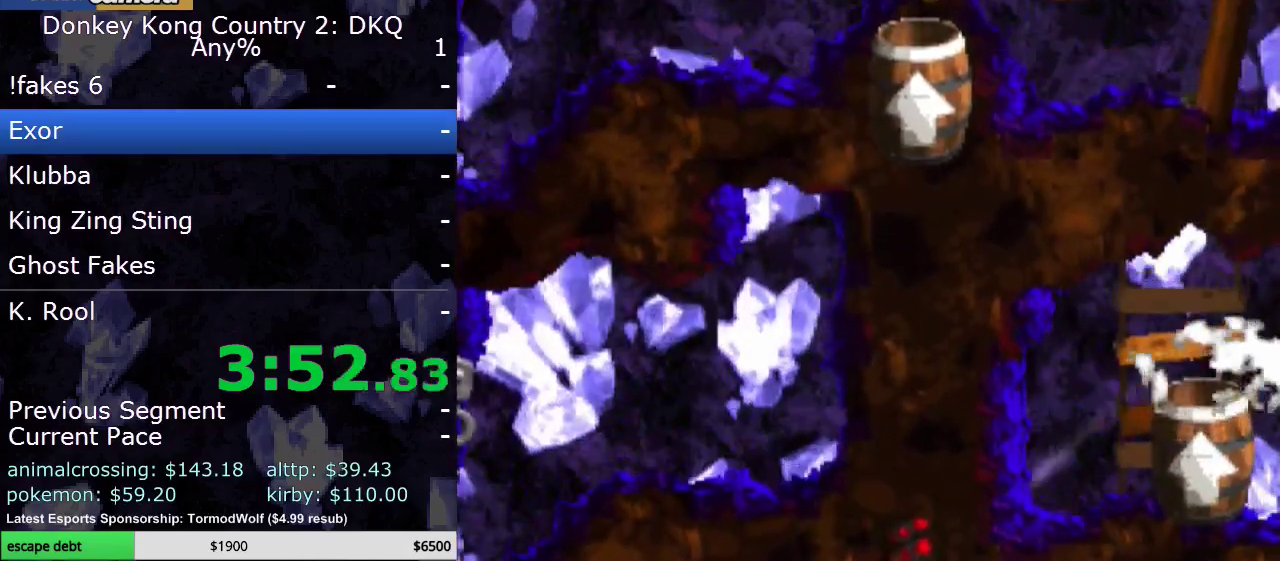
{"buttons": ["B", "Y", "DPAD_UP", "DPAD_LEFT"], "events": [[117, "B", "up"], [367, "B", "down"], [433, "DPAD_UP", "down"]]}
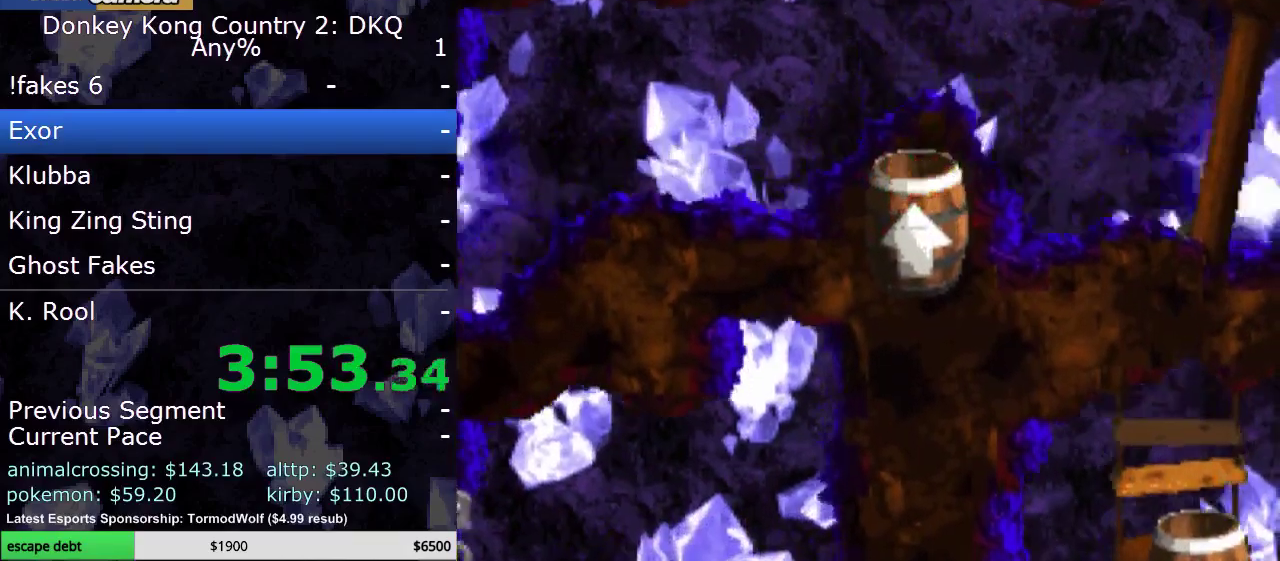
{"buttons": ["Y"], "events": [[33, "DPAD_UP", "up"], [183, "DPAD_UP", "down"], [283, "DPAD_LEFT", "up"], [300, "DPAD_UP", "up"], [400, "B", "up"]]}
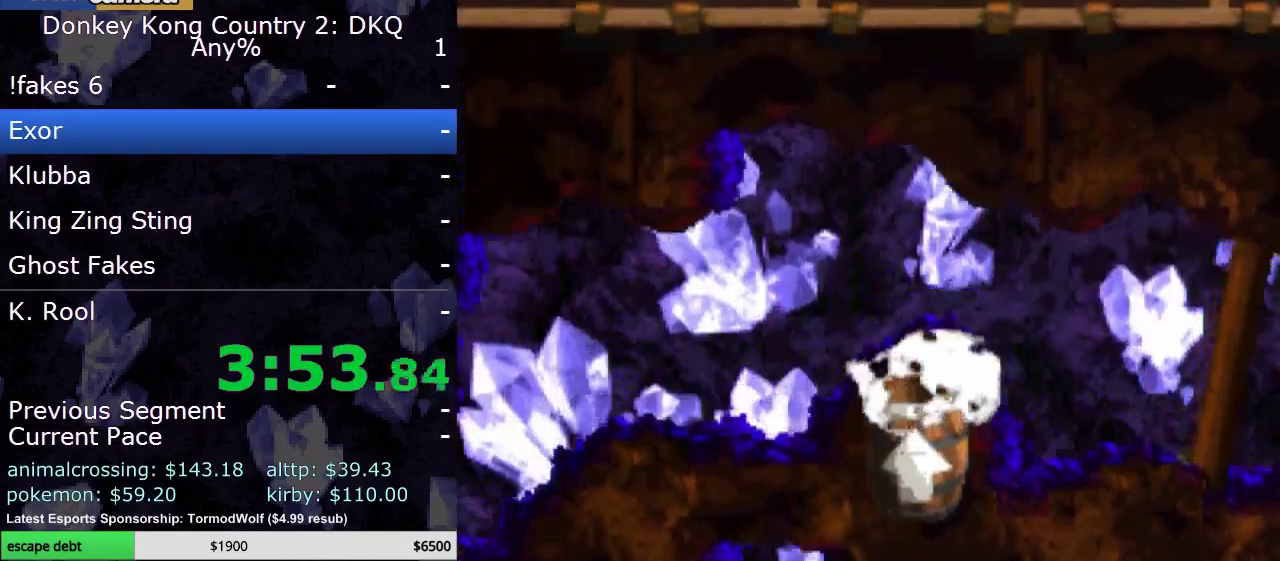
{"buttons": ["Y", "DPAD_LEFT"], "events": [[400, "DPAD_LEFT", "down"]]}
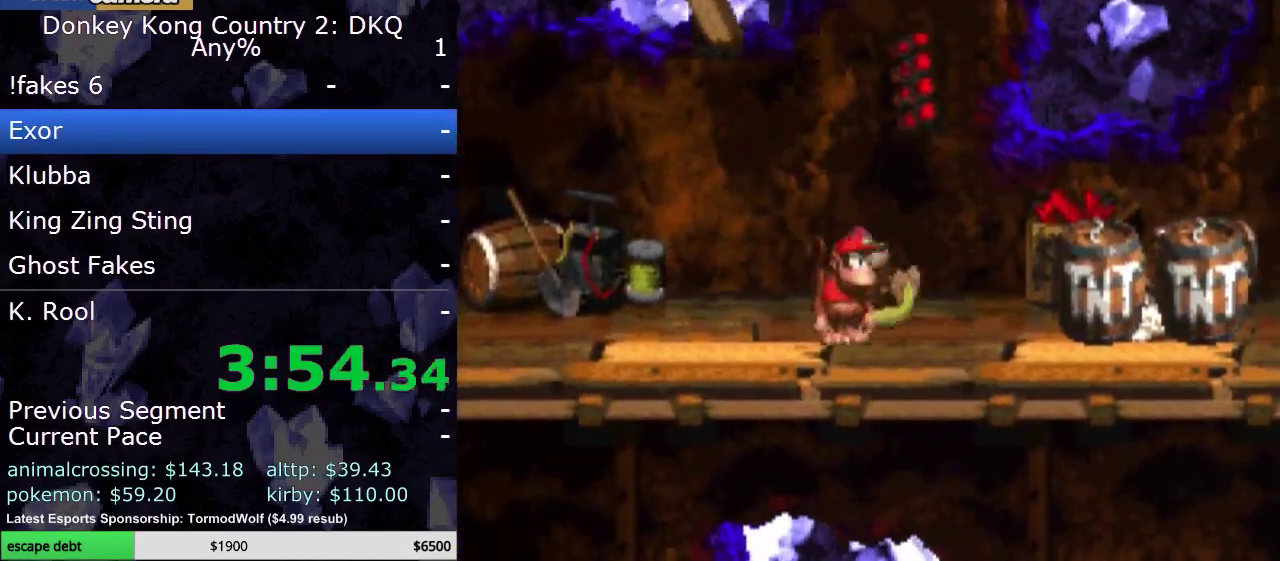
{"buttons": ["Y"], "events": [[183, "DPAD_LEFT", "up"]]}
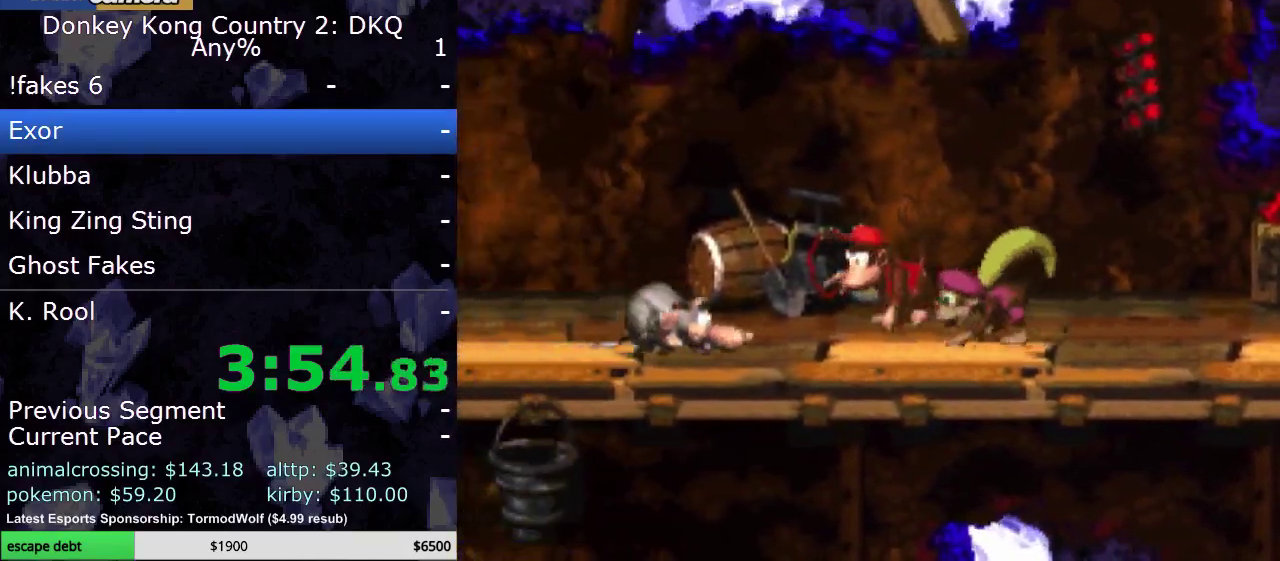
{"buttons": ["Y"], "events": [[117, "B", "down"], [117, "DPAD_LEFT", "down"], [433, "B", "up"], [483, "DPAD_LEFT", "up"]]}
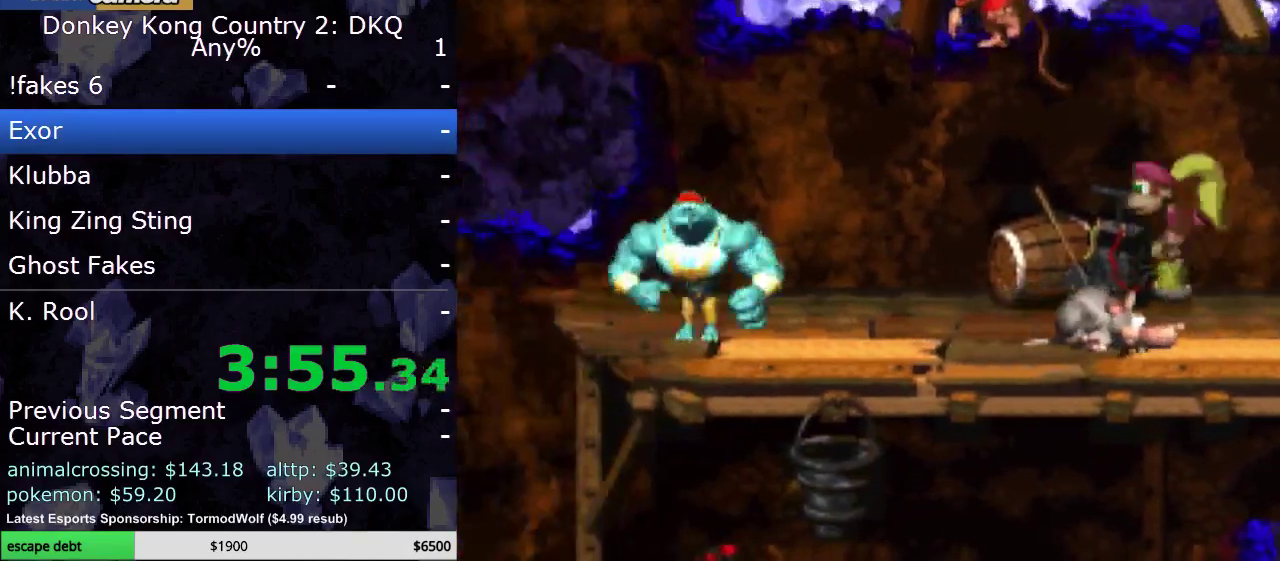
{"buttons": ["Y"], "events": [[250, "DPAD_LEFT", "down"], [400, "DPAD_LEFT", "up"]]}
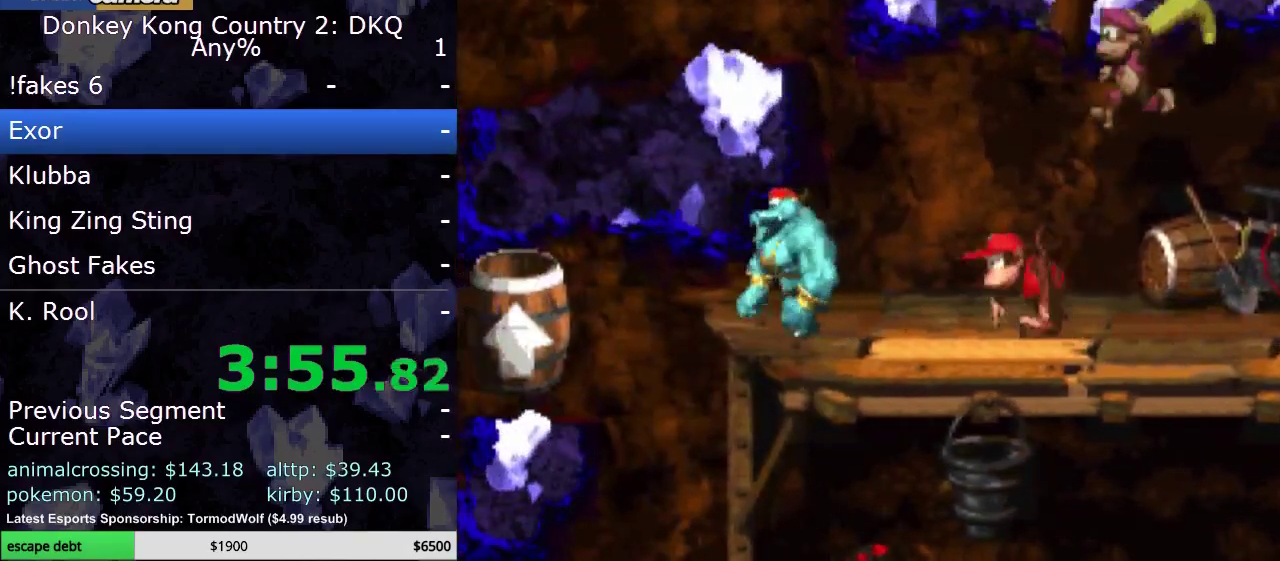
{"buttons": ["Y", "DPAD_RIGHT"], "events": [[150, "DPAD_LEFT", "down"], [233, "DPAD_LEFT", "up"], [483, "DPAD_RIGHT", "down"]]}
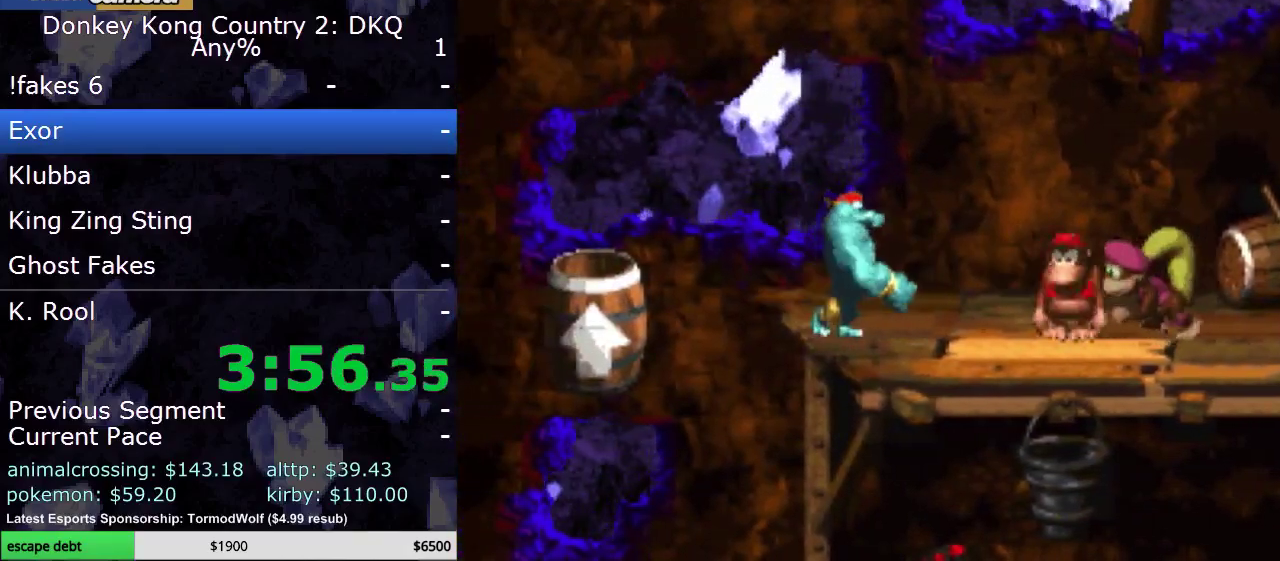
{"buttons": ["Y"], "events": [[183, "DPAD_RIGHT", "up"], [300, "SELECT", "down"], [450, "SELECT", "up"]]}
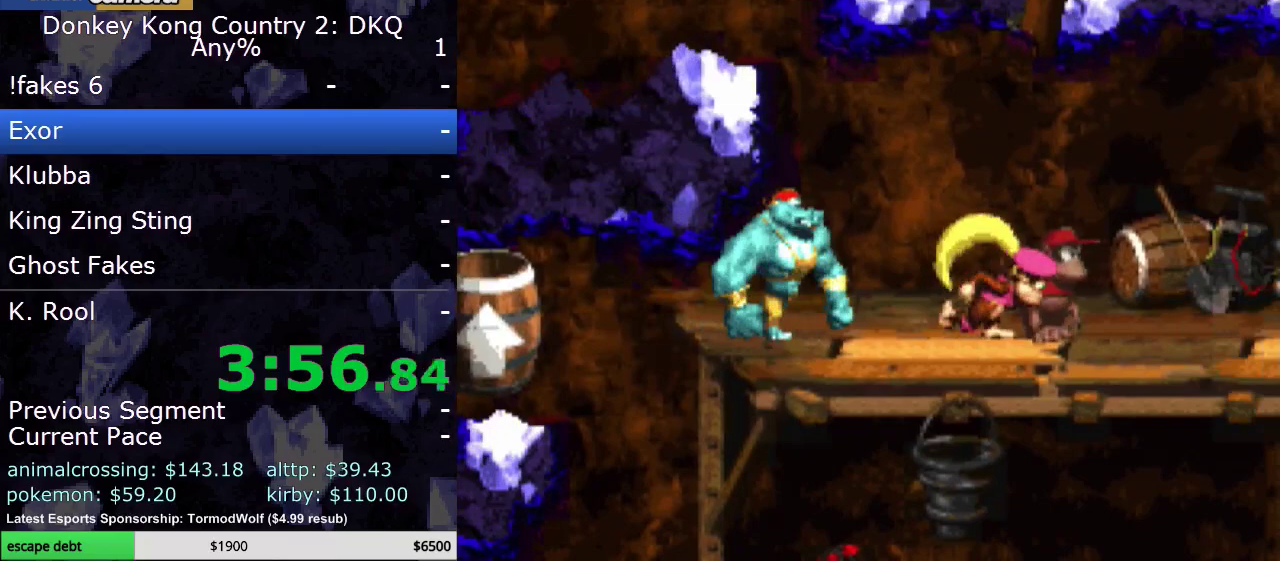
{"buttons": ["Y"], "events": []}
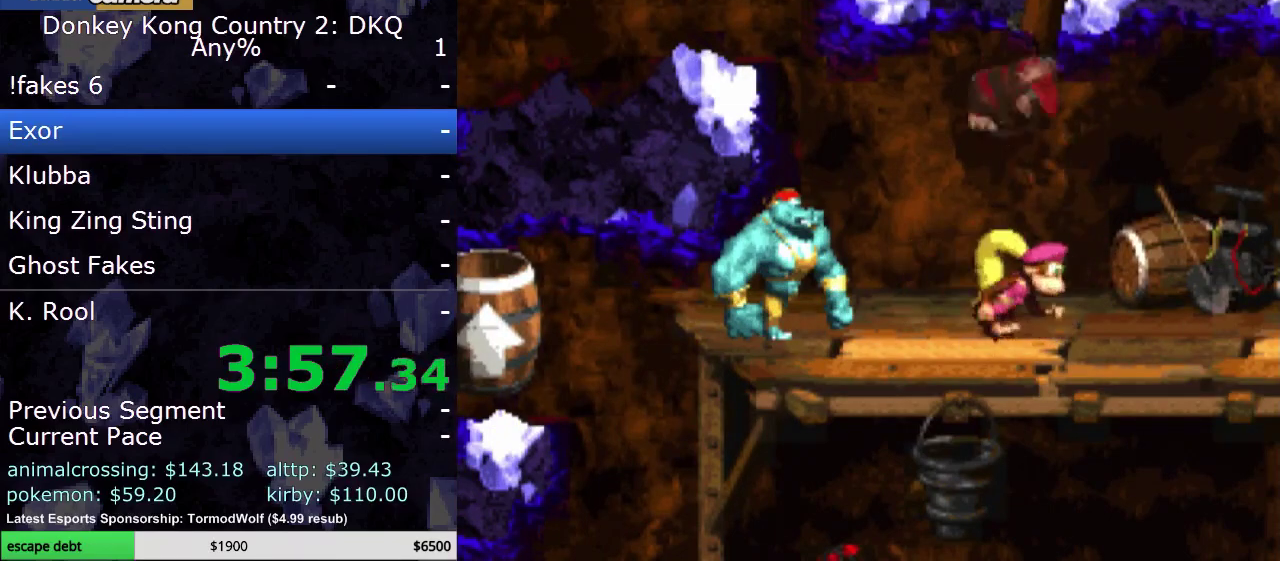
{"buttons": ["Y"], "events": []}
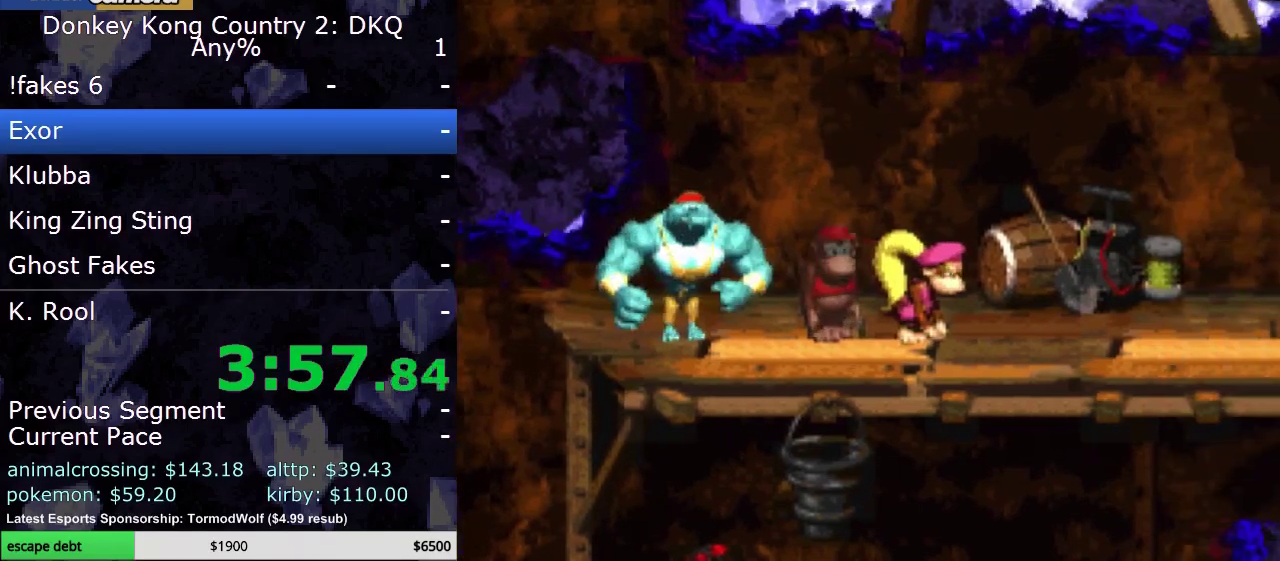
{"buttons": ["B", "Y", "DPAD_LEFT"], "events": [[50, "B", "down"], [50, "DPAD_LEFT", "down"], [300, "B", "up"], [300, "Y", "up"], [367, "B", "down"], [417, "Y", "down"]]}
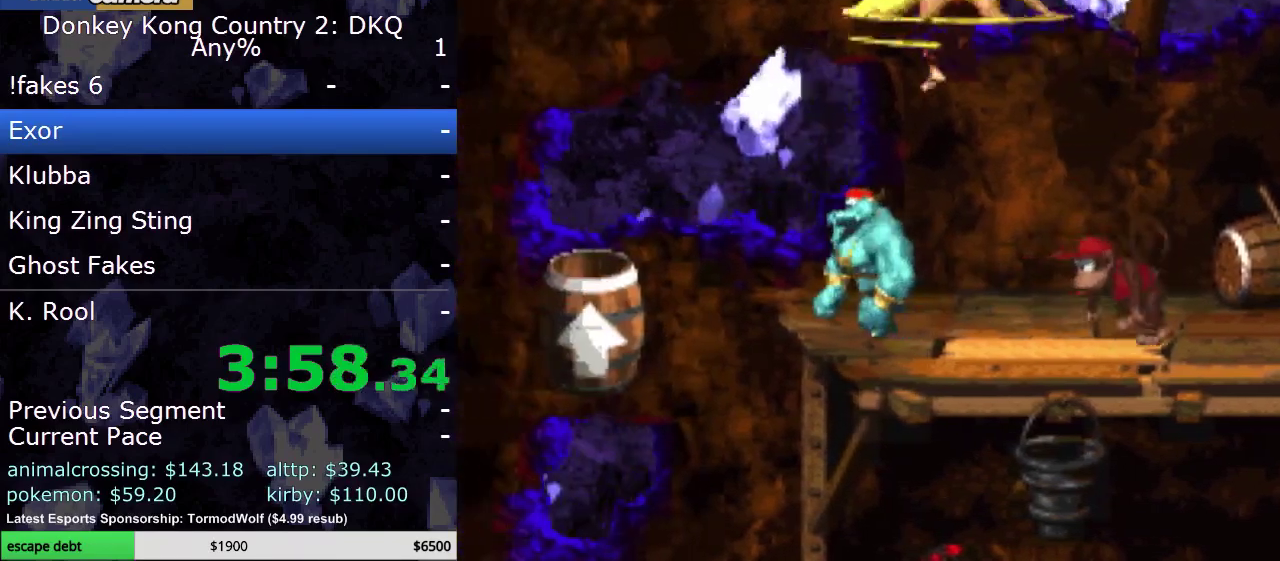
{"buttons": ["B", "Y", "DPAD_LEFT"], "events": [[233, "DPAD_UP", "down"], [433, "DPAD_UP", "up"]]}
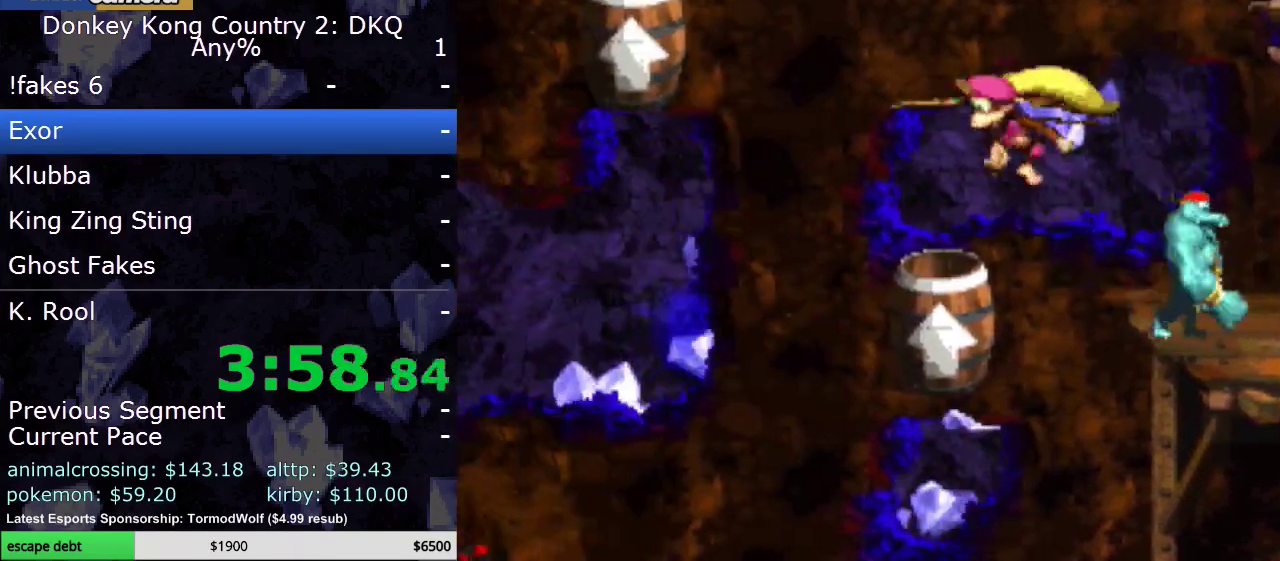
{"buttons": ["B", "Y"], "events": [[17, "DPAD_LEFT", "up"], [100, "DPAD_RIGHT", "down"], [233, "DPAD_RIGHT", "up"]]}
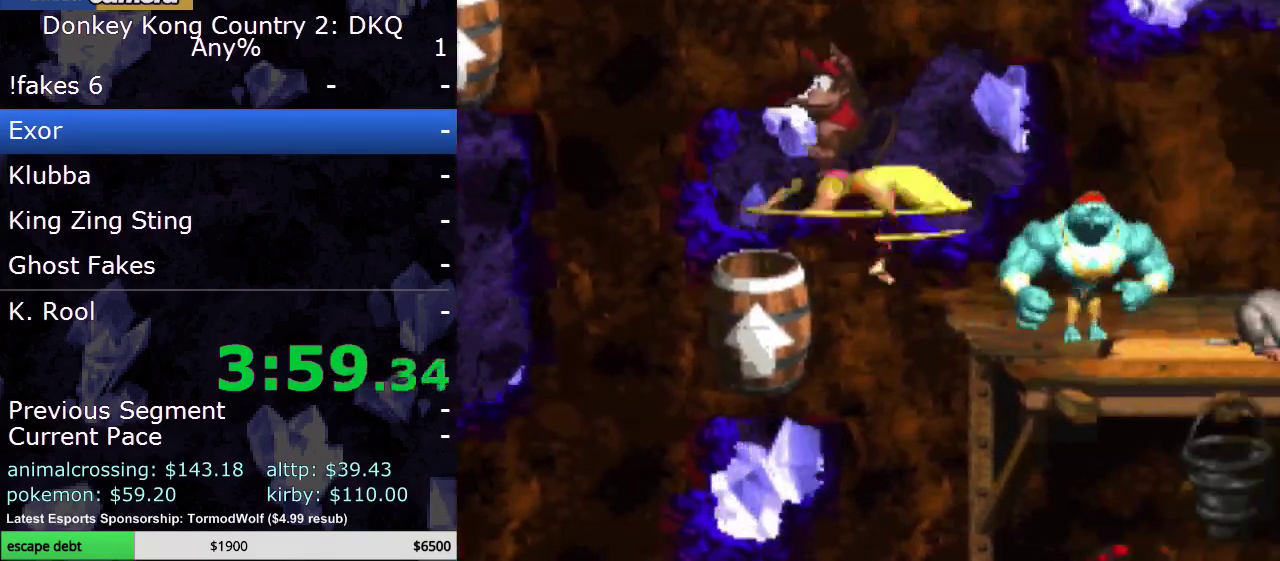
{"buttons": ["B", "Y"], "events": []}
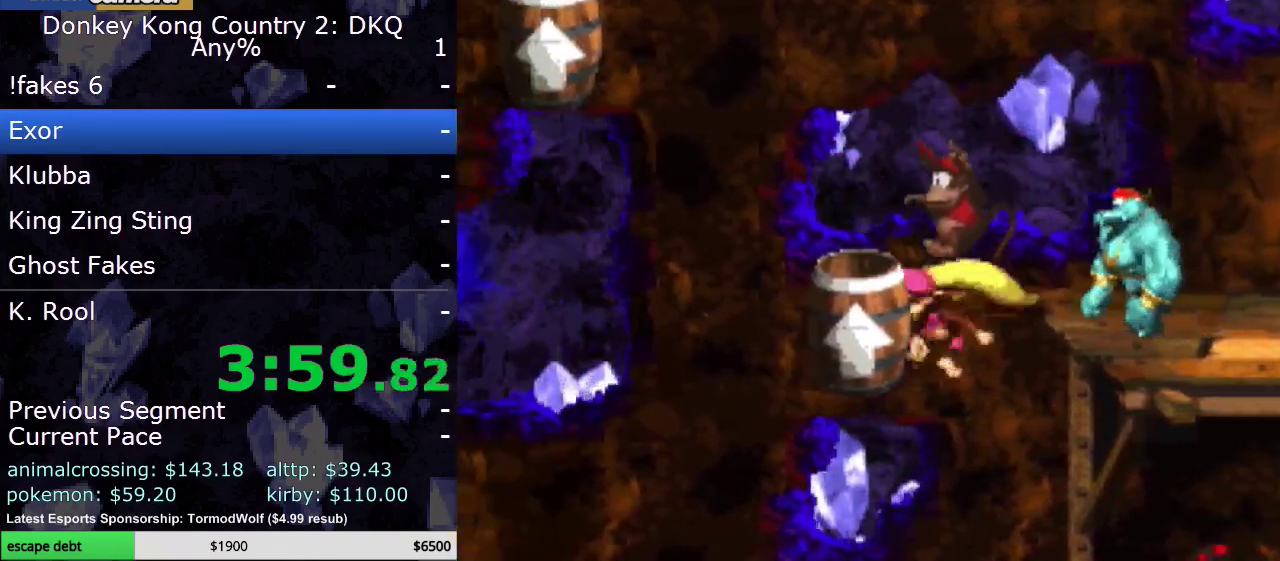
{"buttons": ["B", "Y", "DPAD_RIGHT"], "events": [[200, "DPAD_RIGHT", "down"]]}
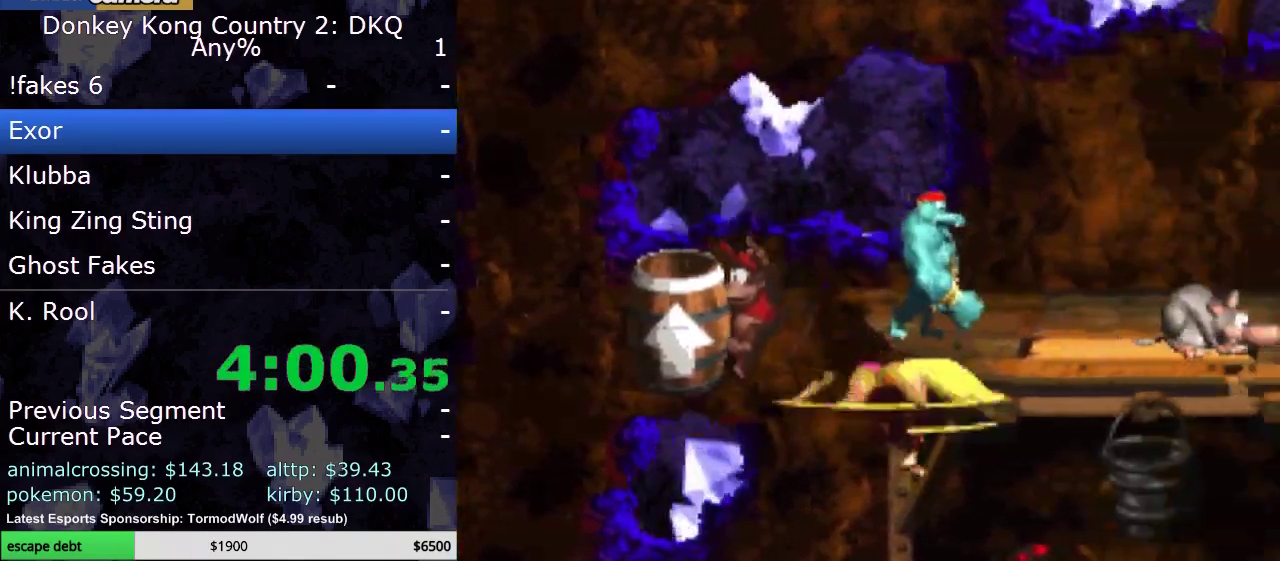
{"buttons": ["B", "Y", "DPAD_RIGHT"], "events": []}